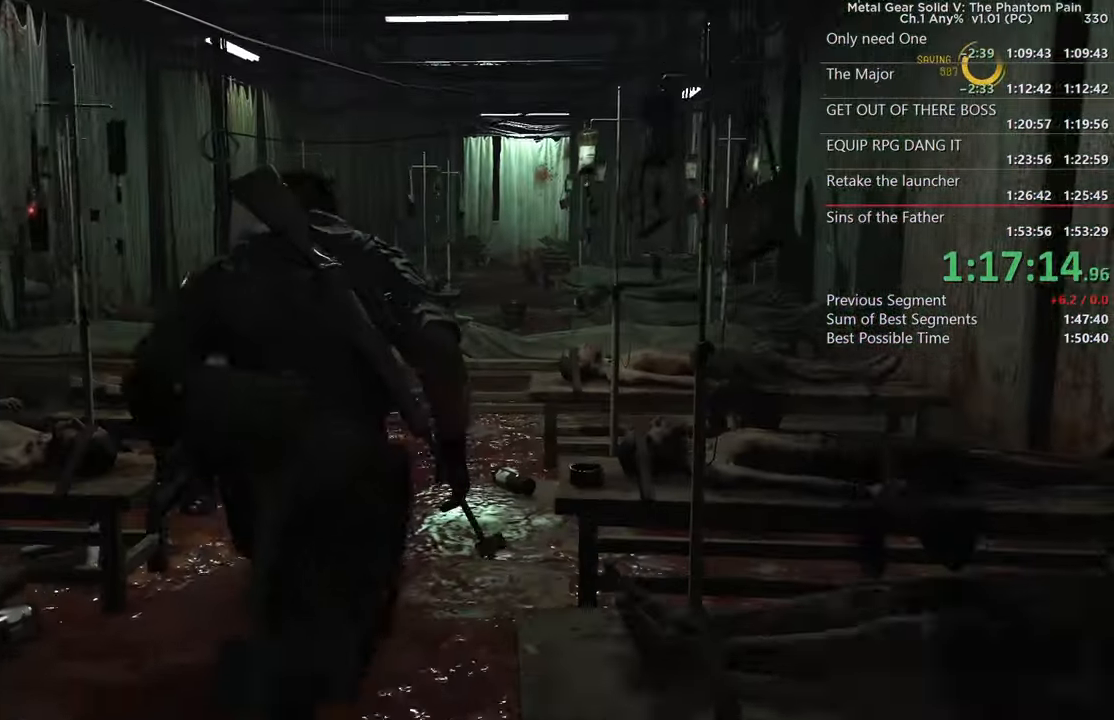
Gameplay with a controller (PlayStation layout); each line is a JSON object with the inputs held at the frame after it. "events" lists button and stick changes between this image and that frame as [ms after this image, input, new state], when the widget could be followed in between. This document gives stick clicks only as held states, not as events. Not read: CIRCLE SELECT START.
{"buttons": [], "left_stick": "up", "right_stick": "center"}
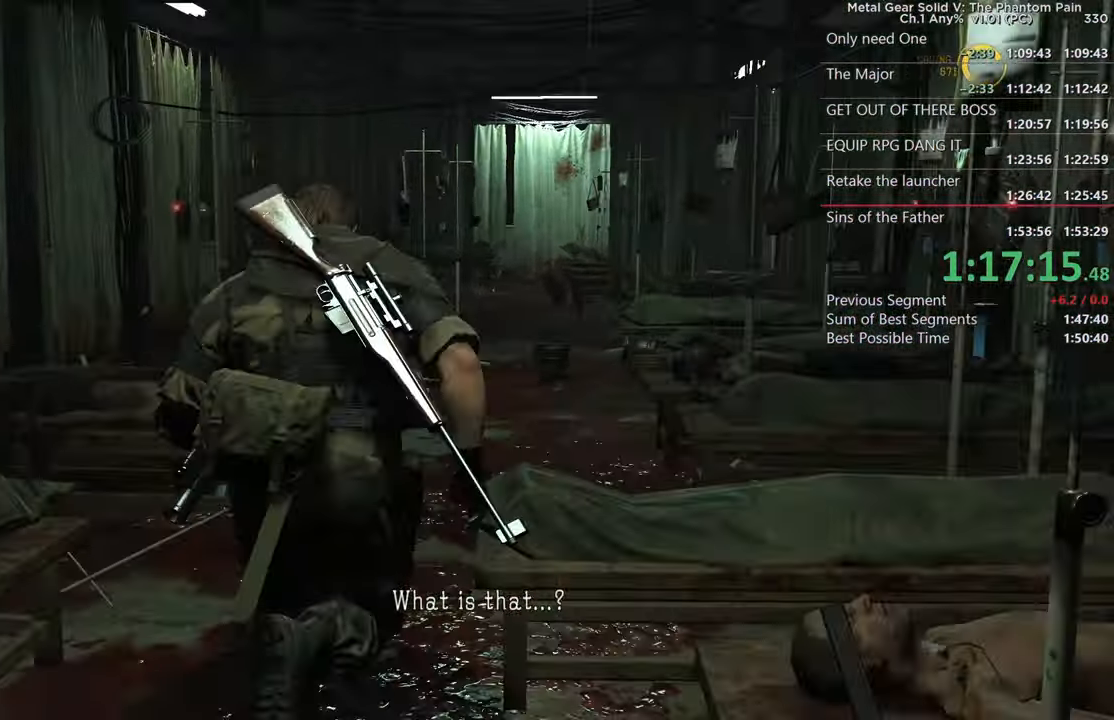
{"buttons": [], "left_stick": "up", "right_stick": "center"}
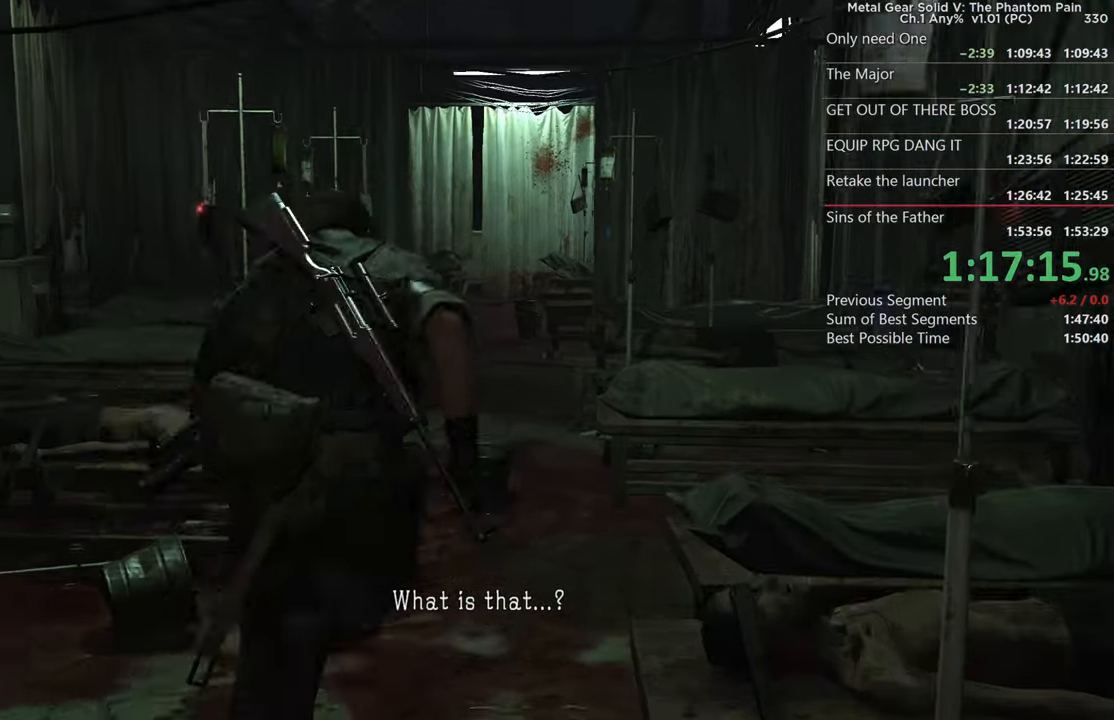
{"buttons": [], "left_stick": "up", "right_stick": "center", "events": [[17, "DPAD_DOWN", "down"], [83, "DPAD_DOWN", "up"]]}
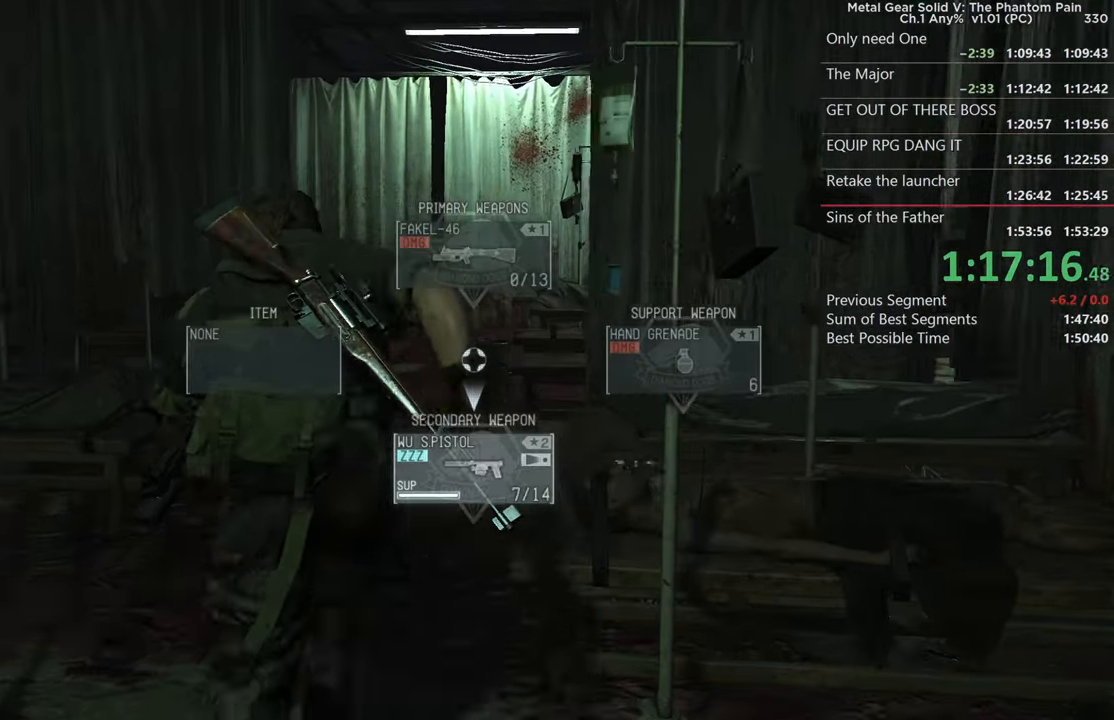
{"buttons": [], "left_stick": "up", "right_stick": "center"}
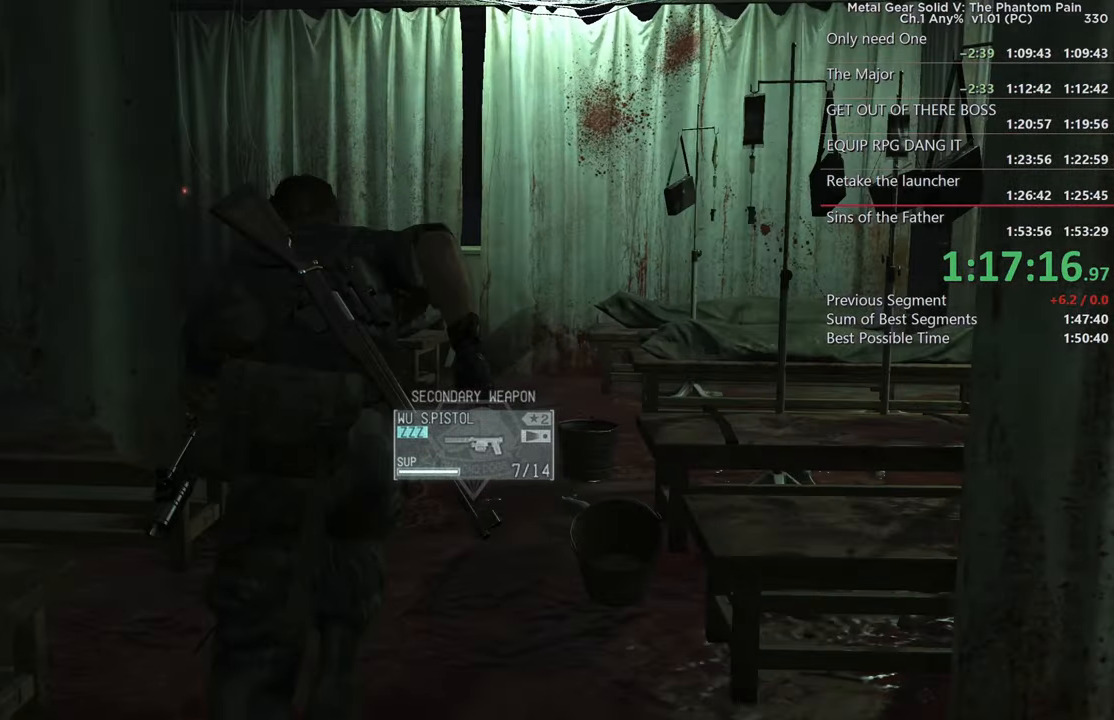
{"buttons": ["SQUARE"], "left_stick": "left", "right_stick": "center", "events": [[183, "left_stick", "up-left"], [333, "left_stick", "left"], [350, "SQUARE", "down"]]}
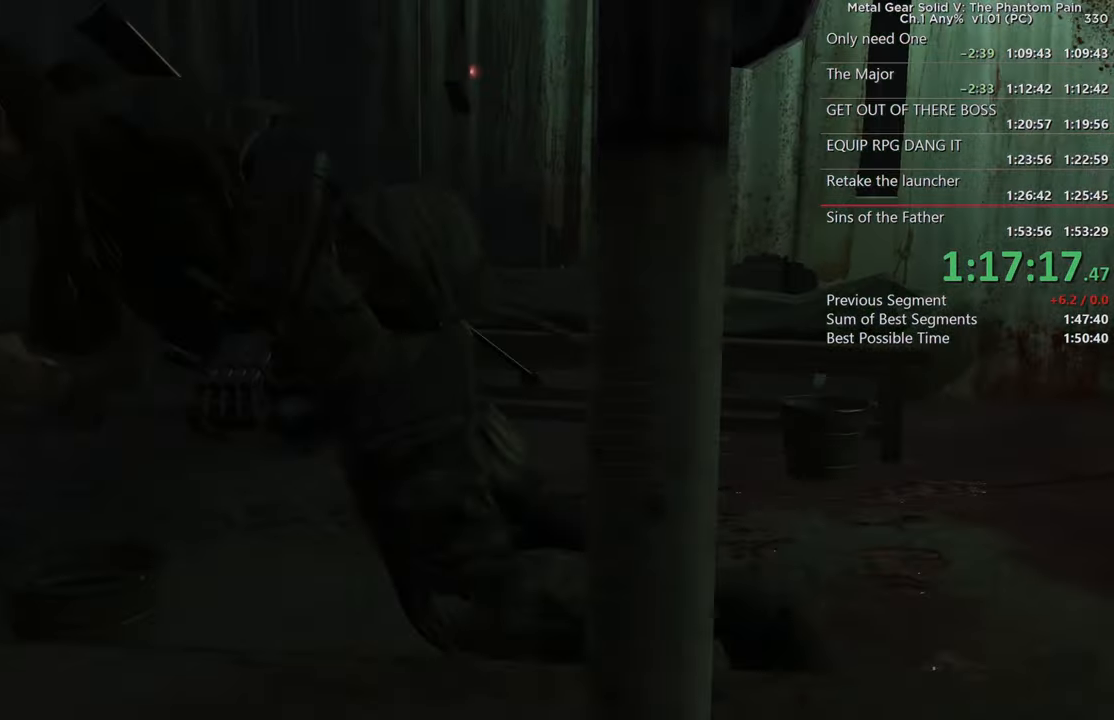
{"buttons": [], "left_stick": "up-left", "right_stick": "center", "events": [[50, "right_stick", "up"], [117, "right_stick", "center"], [350, "SQUARE", "up"], [483, "left_stick", "up-left"]]}
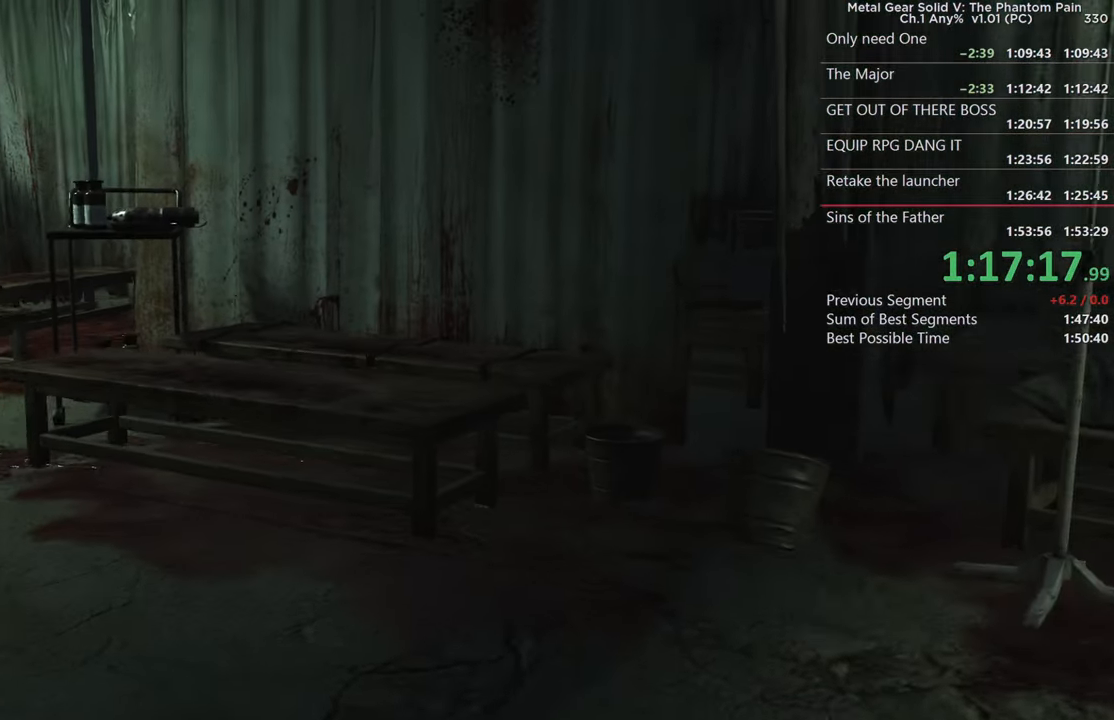
{"buttons": [], "left_stick": "center", "right_stick": "center", "events": [[250, "left_stick", "center"]]}